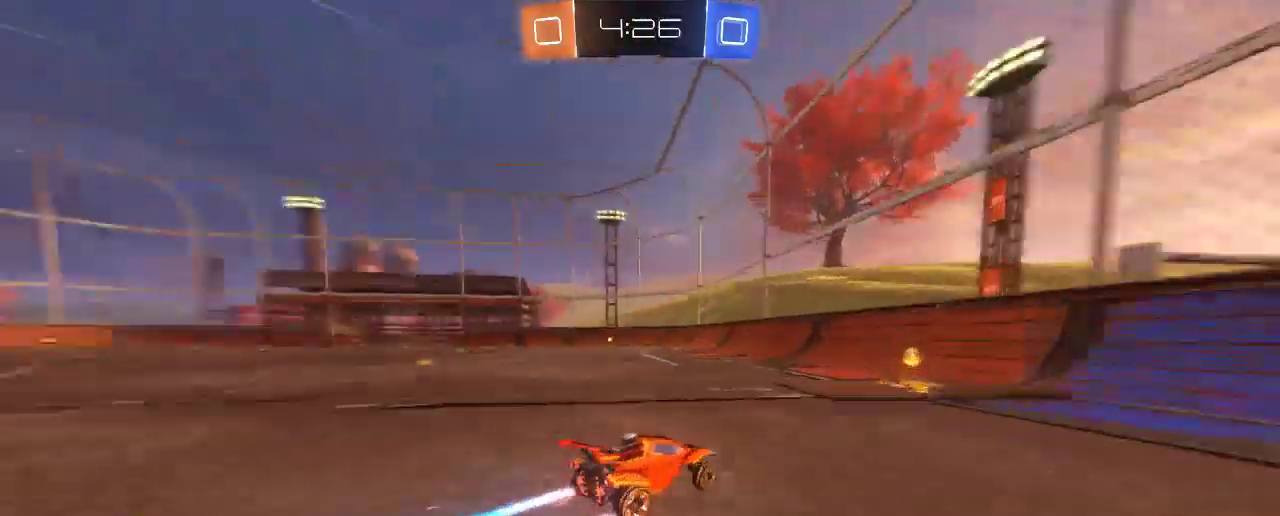
Gameplay with a controller (Xbox layout); each line is a JSON object with the inputs held at the frame after it. "events" lists button and stick changes between this image and that frame as [ms after this image, input, new state], when the widget could be followed in between. Not read: R3.
{"buttons": ["R2"], "left_stick": "left", "right_stick": "center", "events": [[67, "Y", "up"], [83, "left_stick", "left"]]}
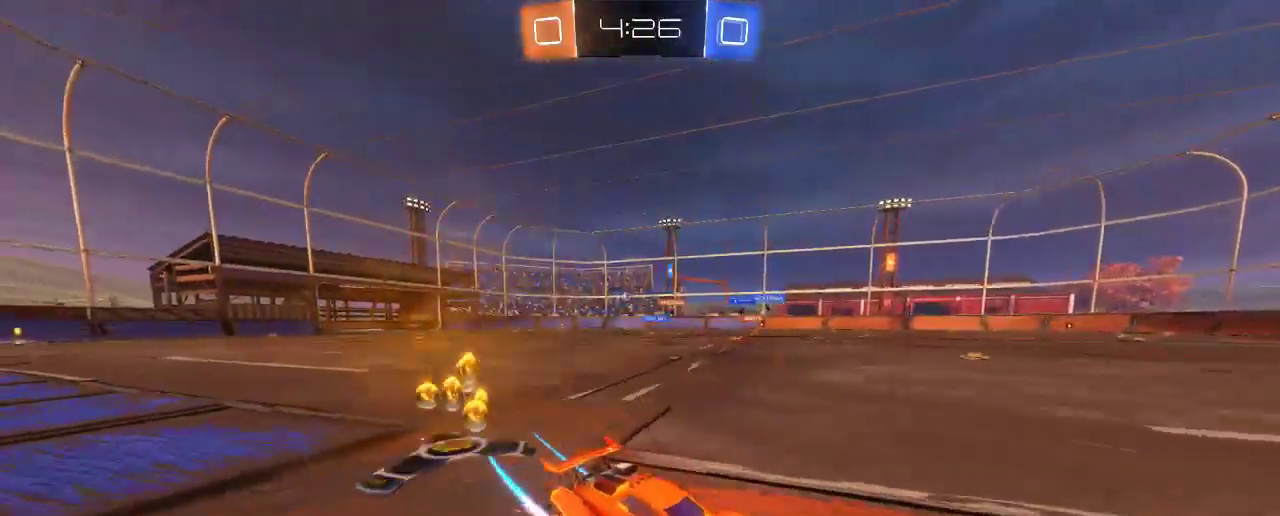
{"buttons": ["R2"], "left_stick": "center", "right_stick": "center", "events": [[333, "left_stick", "up-left"], [467, "left_stick", "center"]]}
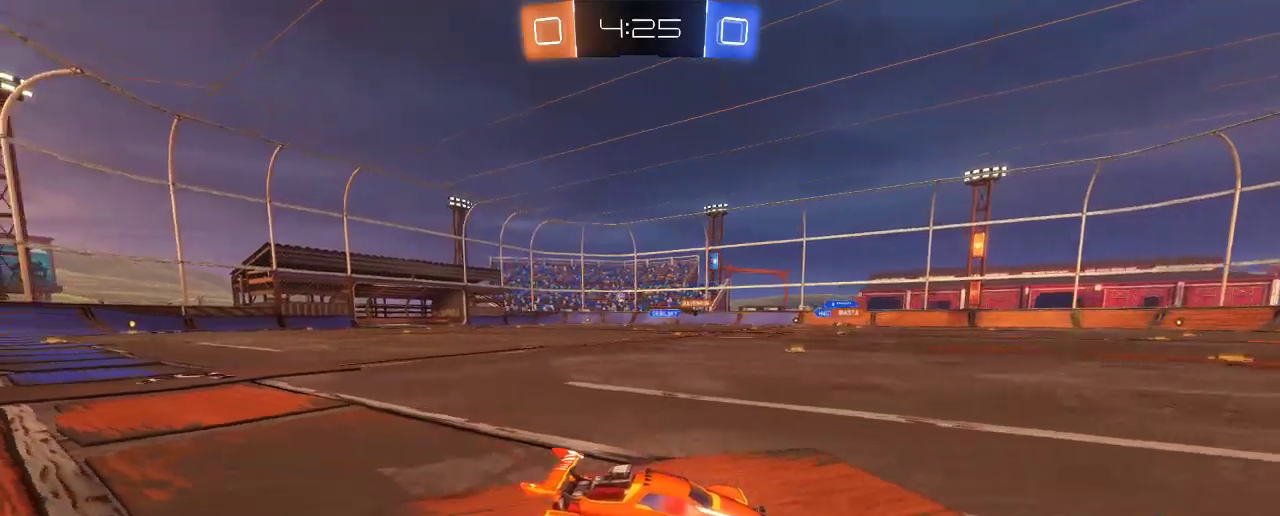
{"buttons": ["R2"], "left_stick": "left", "right_stick": "center", "events": [[167, "left_stick", "left"], [300, "R2", "up"], [300, "X", "down"], [400, "X", "up"], [467, "R2", "down"]]}
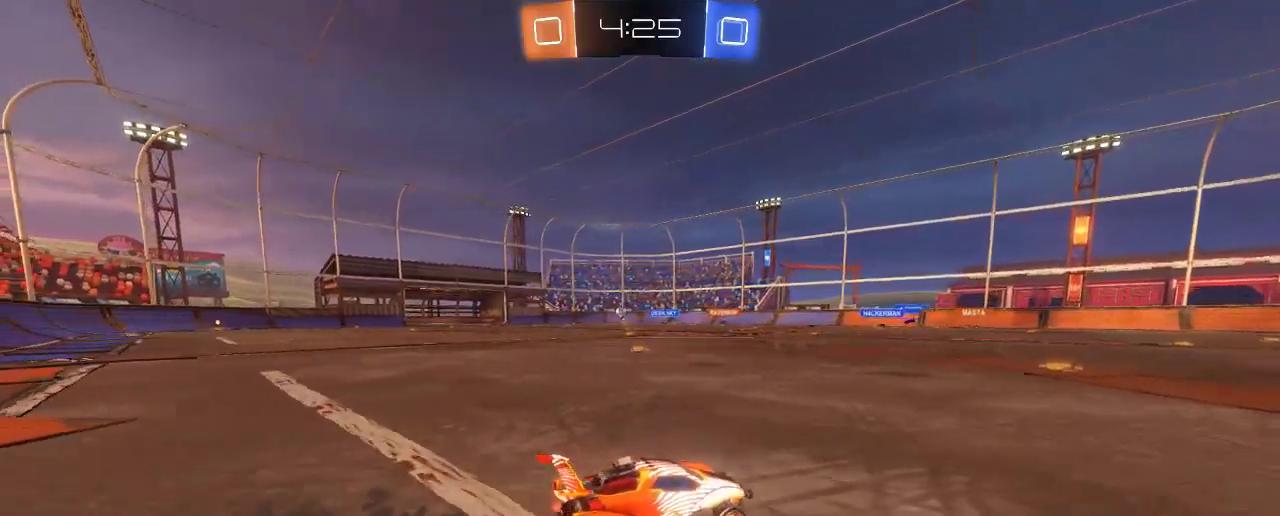
{"buttons": ["R2"], "left_stick": "left", "right_stick": "center", "events": []}
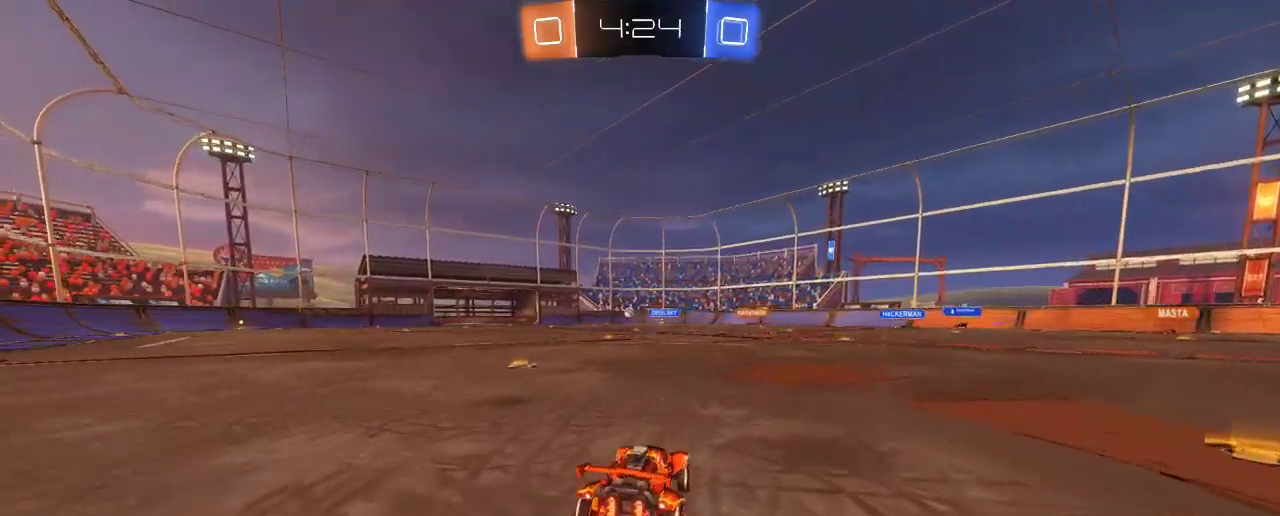
{"buttons": ["R2"], "left_stick": "left", "right_stick": "center", "events": [[167, "left_stick", "center"], [333, "left_stick", "left"]]}
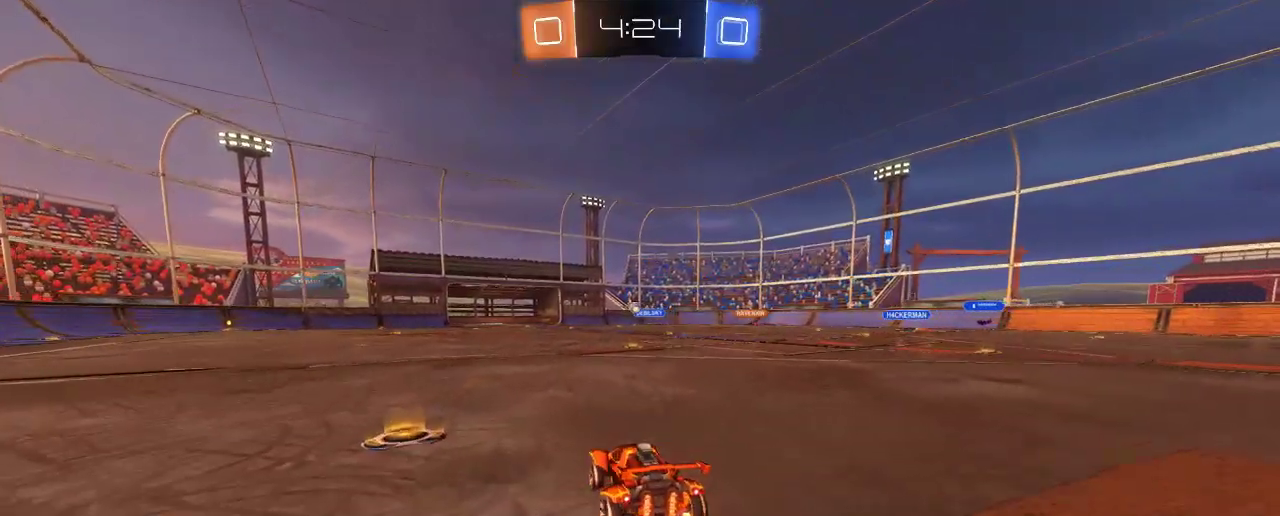
{"buttons": ["R2"], "left_stick": "center", "right_stick": "center", "events": [[267, "left_stick", "center"]]}
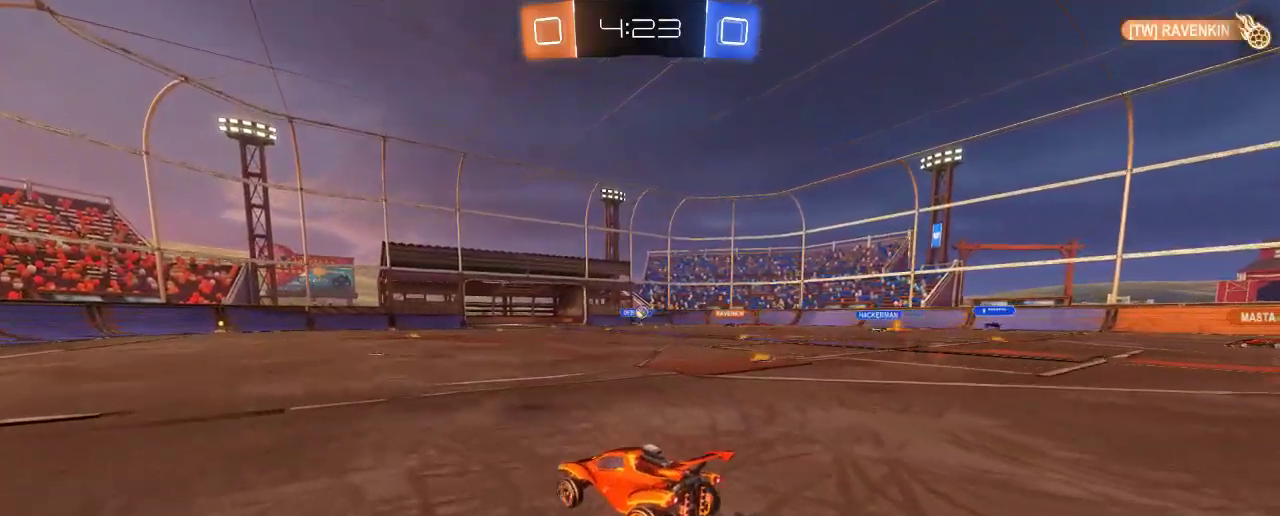
{"buttons": ["R2"], "left_stick": "right", "right_stick": "center", "events": [[300, "left_stick", "right"], [367, "R2", "up"], [500, "R2", "down"]]}
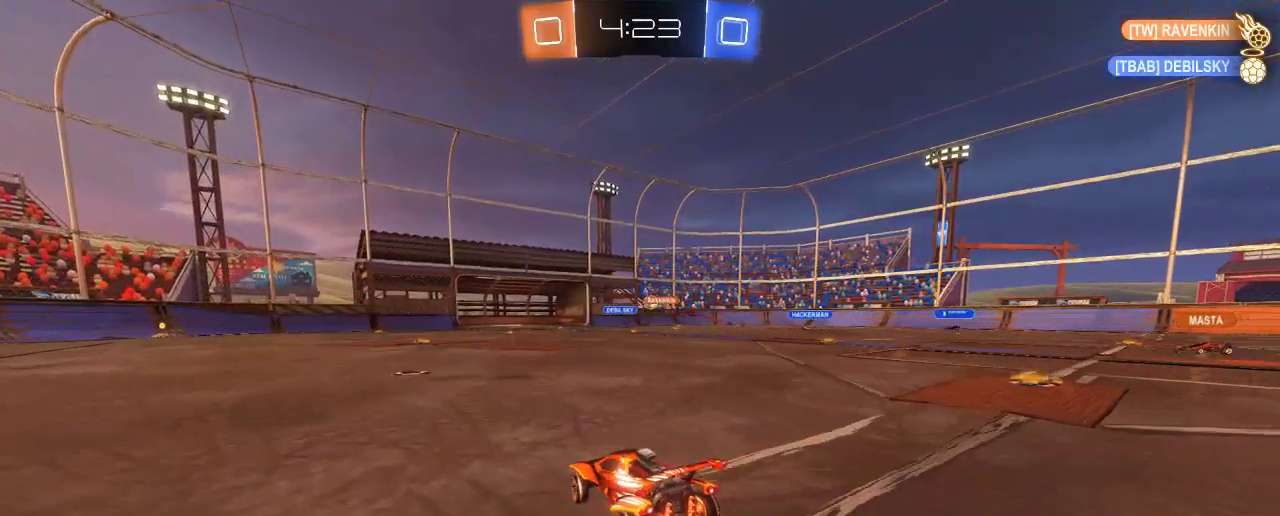
{"buttons": ["B", "R2"], "left_stick": "right", "right_stick": "center", "events": [[233, "left_stick", "center"], [367, "left_stick", "right"], [433, "B", "down"]]}
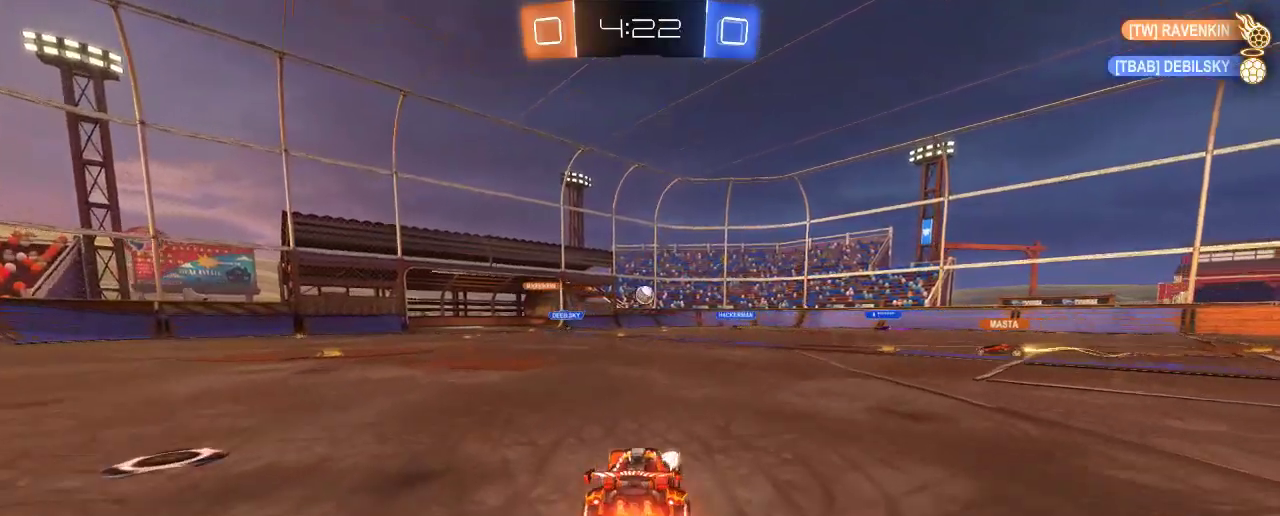
{"buttons": ["R2"], "left_stick": "right", "right_stick": "center", "events": [[33, "left_stick", "center"], [100, "B", "up"], [100, "left_stick", "right"], [133, "R2", "up"], [267, "R2", "down"]]}
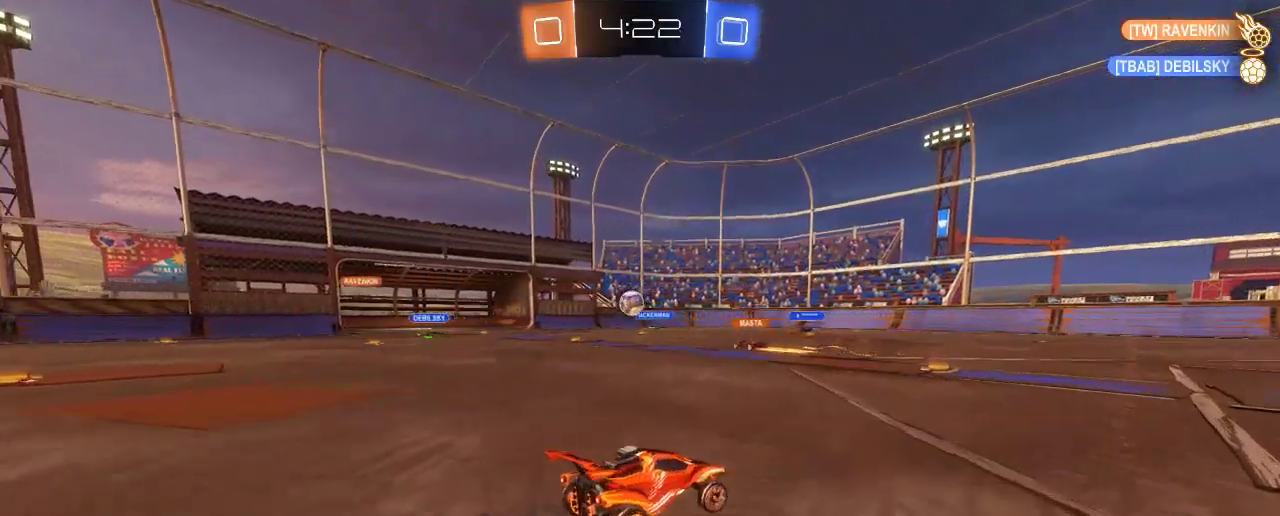
{"buttons": ["R2"], "left_stick": "up-left", "right_stick": "center", "events": [[133, "left_stick", "center"], [367, "left_stick", "up-left"]]}
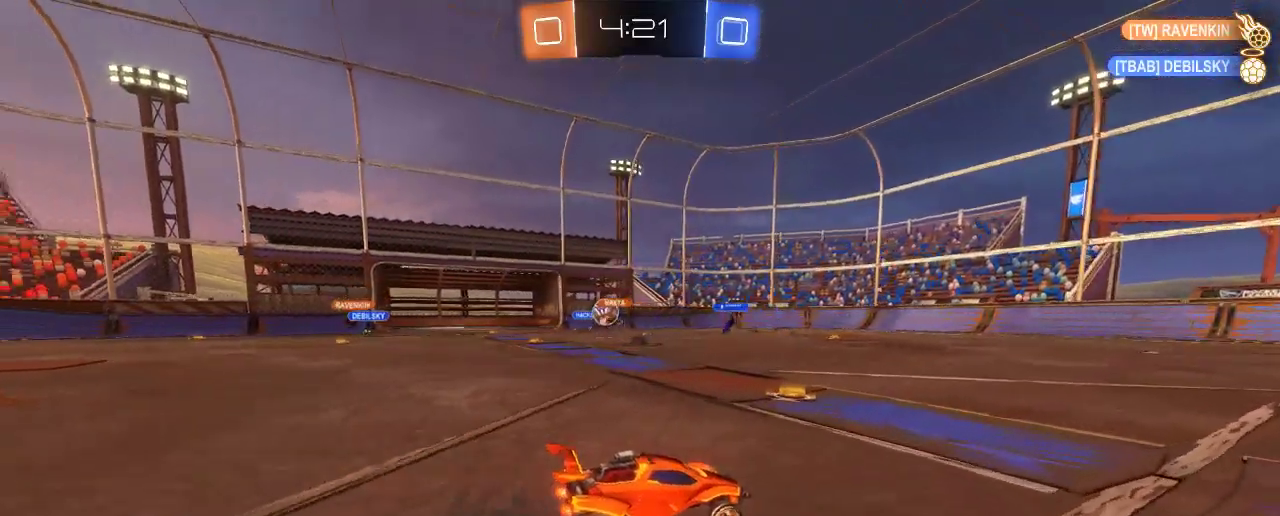
{"buttons": ["R2"], "left_stick": "center", "right_stick": "center", "events": [[233, "R2", "up"], [300, "R2", "down"], [433, "left_stick", "center"]]}
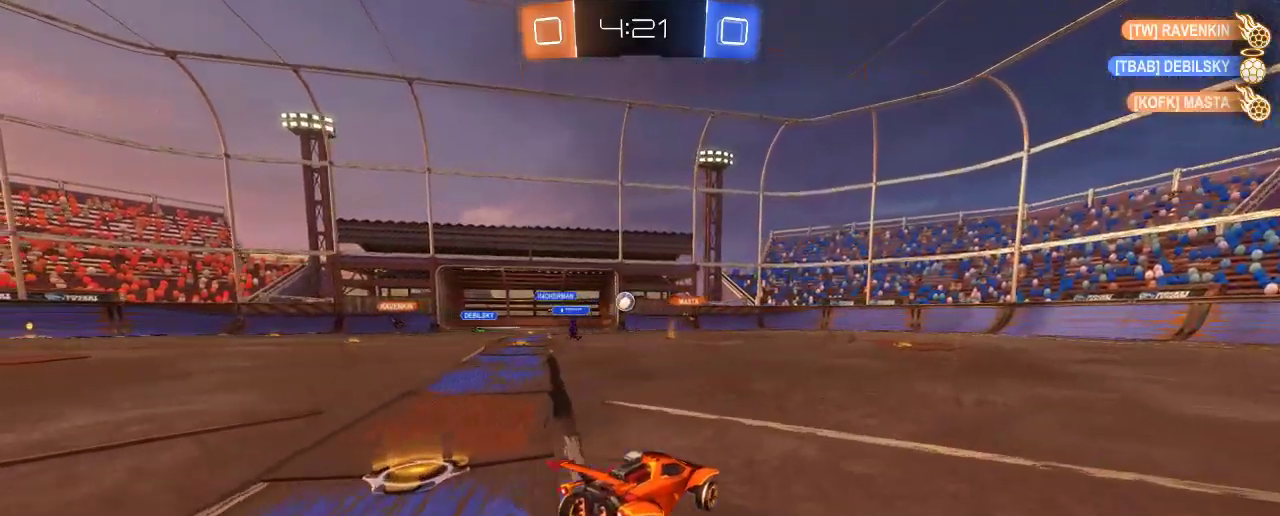
{"buttons": ["B", "R2"], "left_stick": "center", "right_stick": "center", "events": [[100, "B", "down"], [200, "left_stick", "left"], [367, "left_stick", "center"]]}
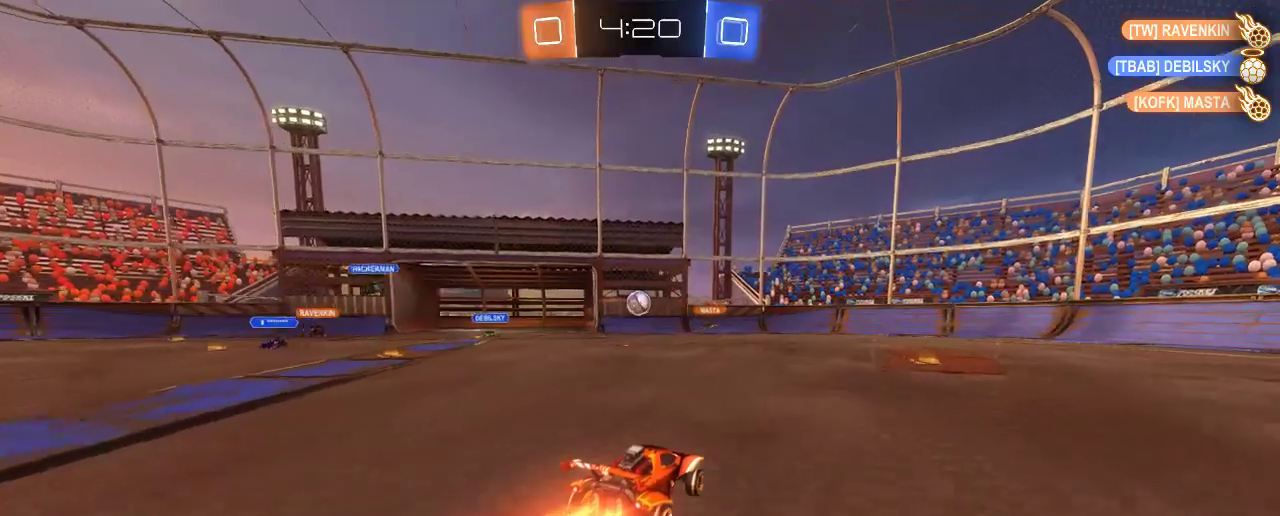
{"buttons": ["A", "R2"], "left_stick": "up-left", "right_stick": "center", "events": [[167, "left_stick", "left"], [267, "left_stick", "center"], [400, "B", "up"], [433, "A", "down"], [500, "left_stick", "up-left"]]}
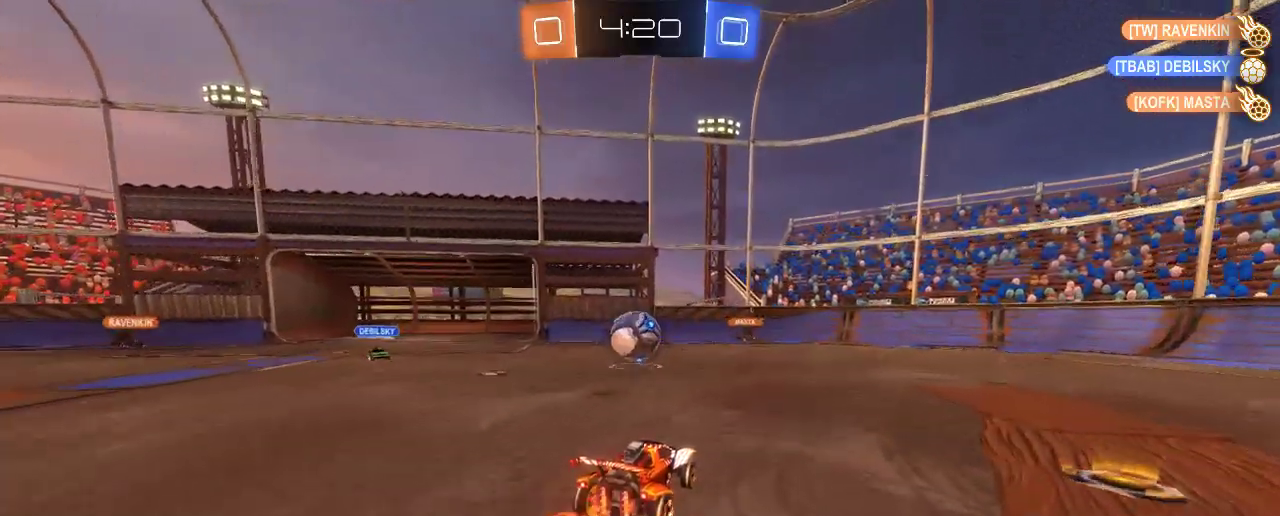
{"buttons": ["L2", "R2"], "left_stick": "up-left", "right_stick": "center", "events": [[100, "A", "up"], [300, "A", "down"], [333, "L2", "down"], [400, "L3", "down"], [500, "A", "up"], [500, "L3", "up"]]}
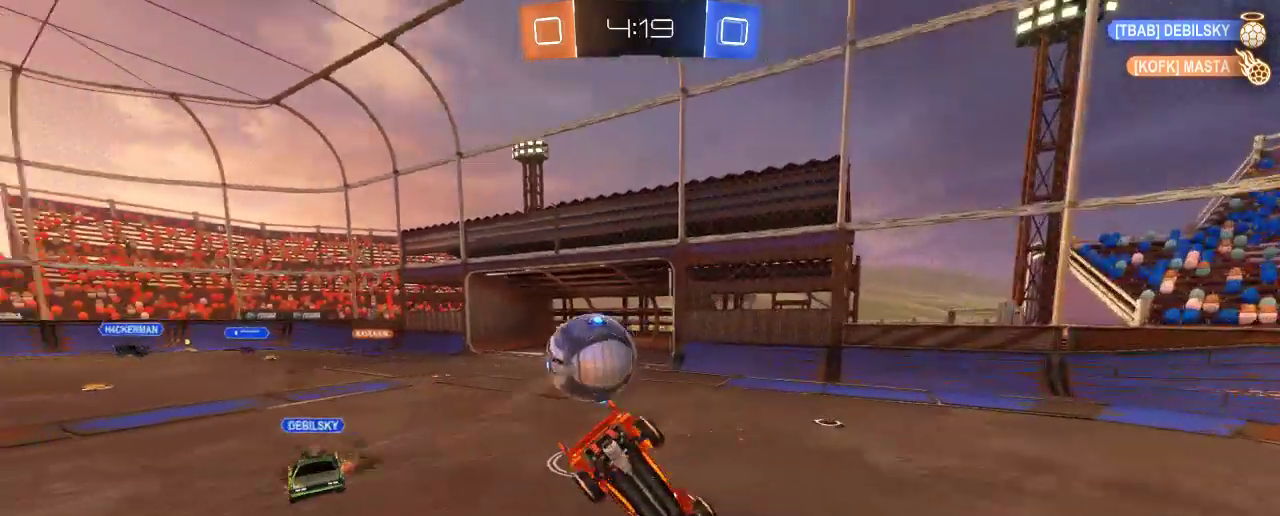
{"buttons": ["R2"], "left_stick": "right", "right_stick": "center", "events": [[67, "L2", "up"], [367, "left_stick", "right"]]}
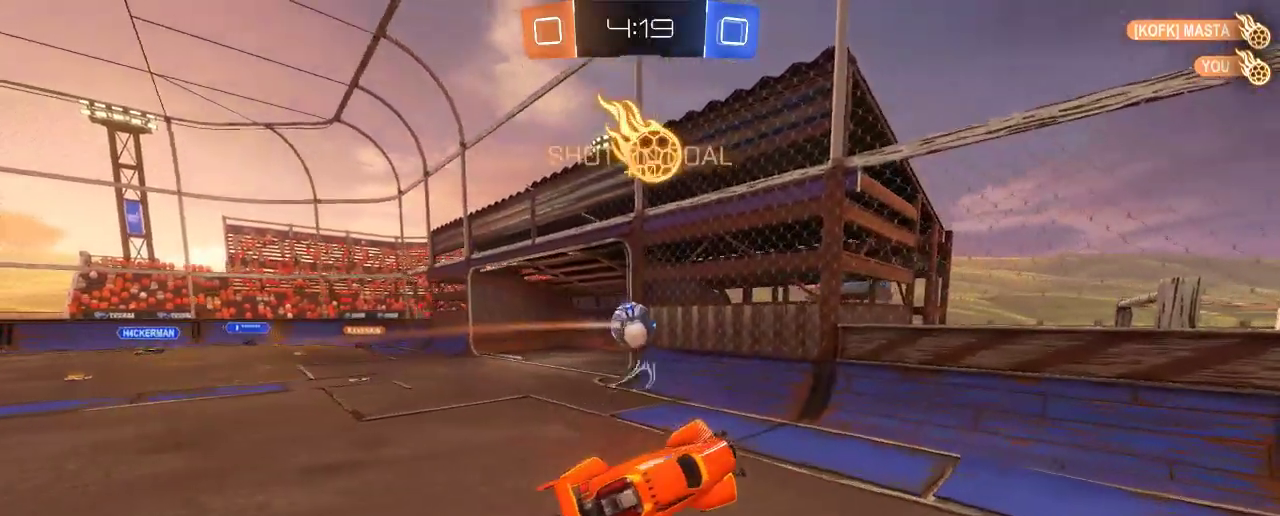
{"buttons": ["R2"], "left_stick": "down-right", "right_stick": "center", "events": [[300, "left_stick", "down-right"]]}
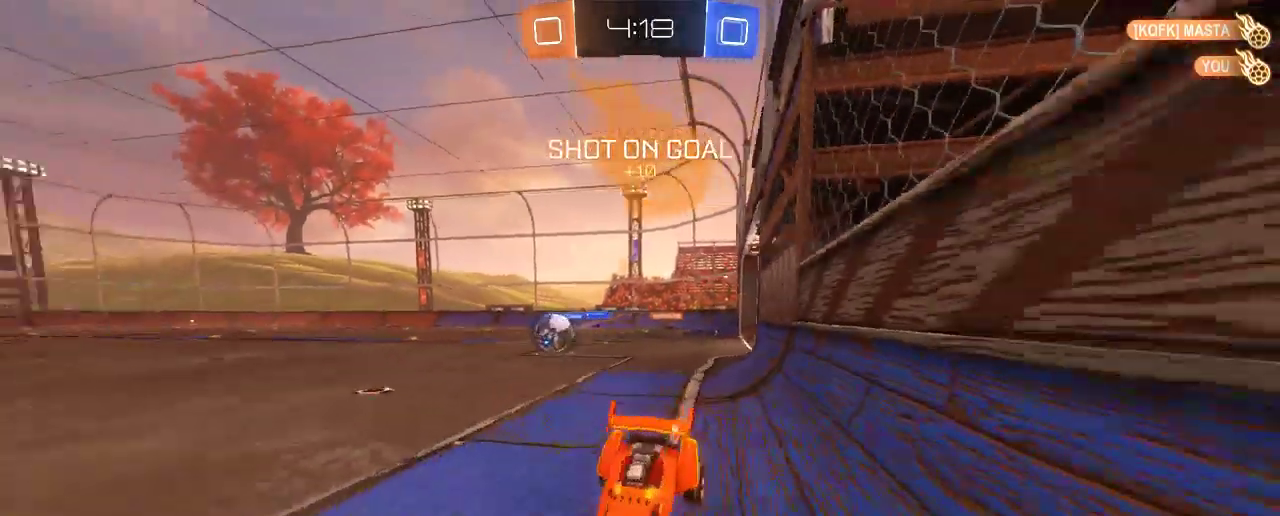
{"buttons": ["R2"], "left_stick": "down-right", "right_stick": "center", "events": []}
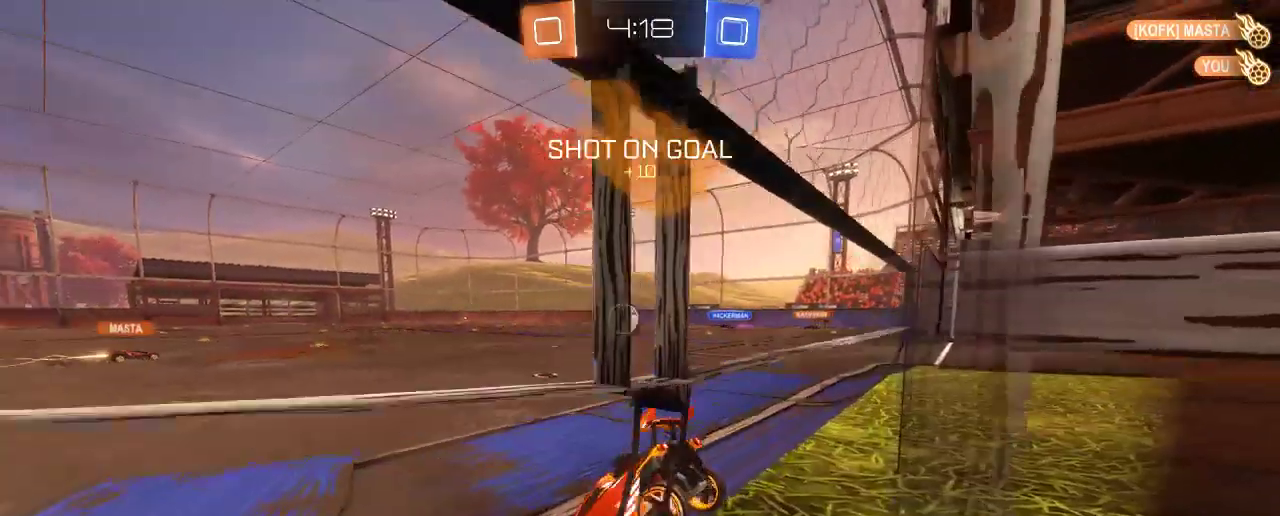
{"buttons": ["R2"], "left_stick": "up-left", "right_stick": "center", "events": [[150, "left_stick", "right"], [300, "left_stick", "center"], [467, "left_stick", "up-left"]]}
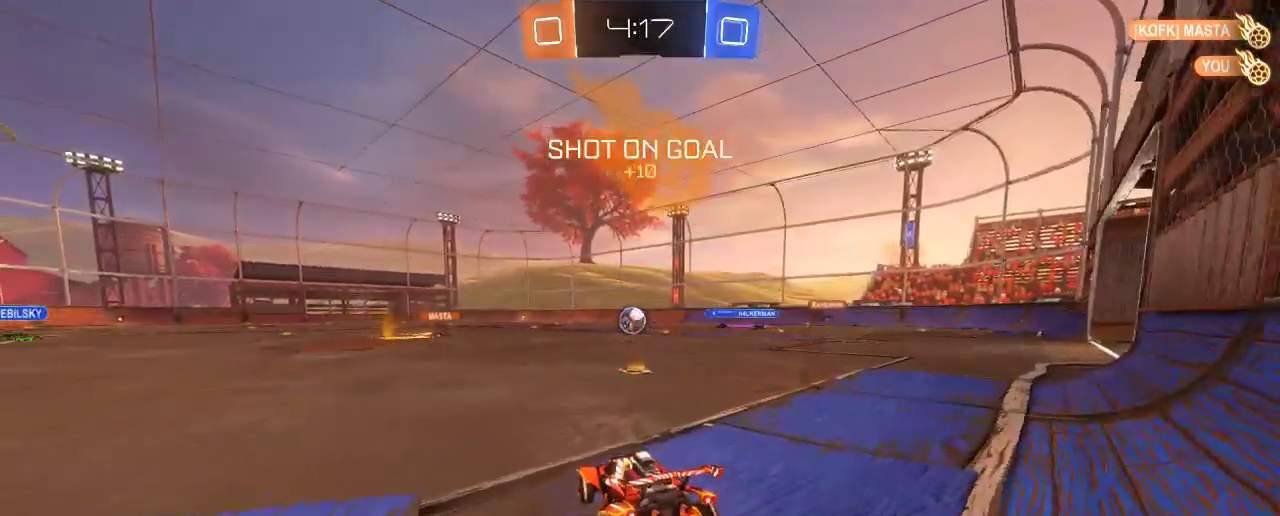
{"buttons": ["R2"], "left_stick": "center", "right_stick": "center", "events": [[133, "left_stick", "center"]]}
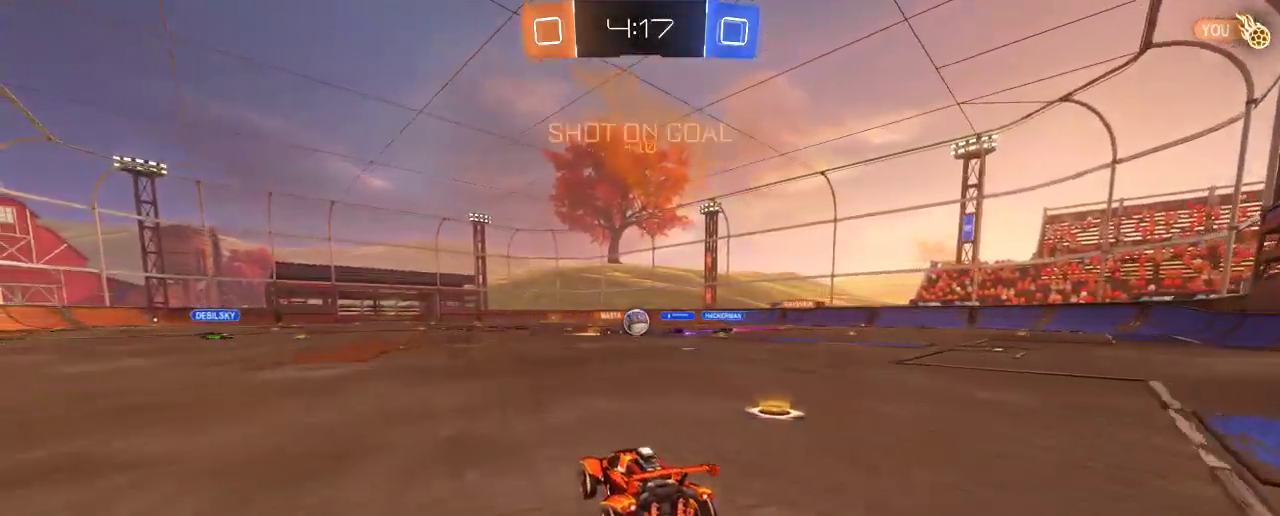
{"buttons": ["R2"], "left_stick": "center", "right_stick": "center", "events": []}
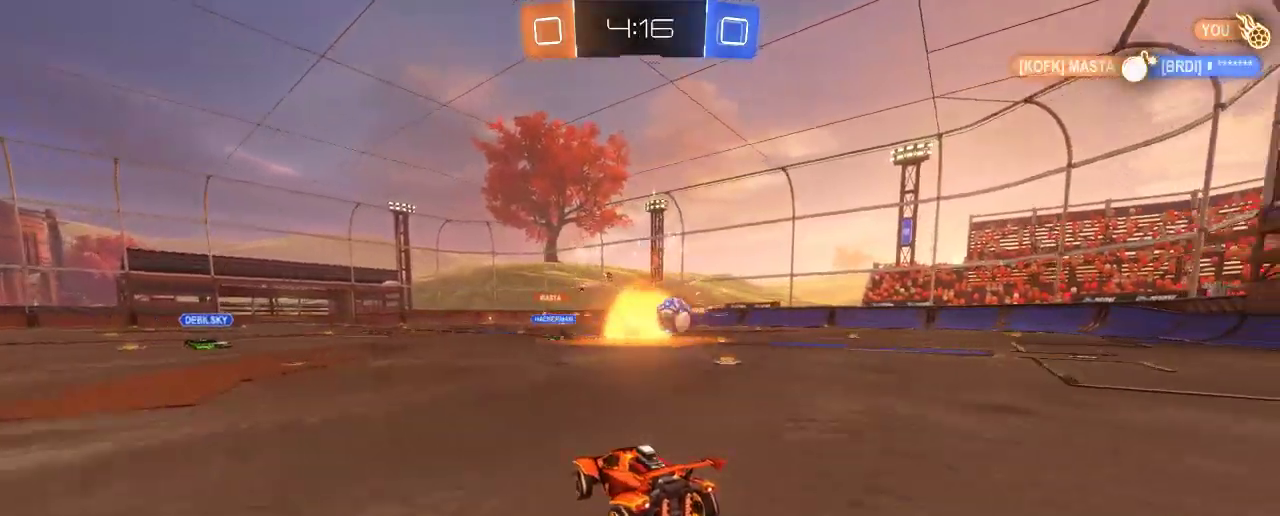
{"buttons": ["X"], "left_stick": "right", "right_stick": "center", "events": [[100, "left_stick", "right"], [333, "R2", "up"], [367, "X", "down"]]}
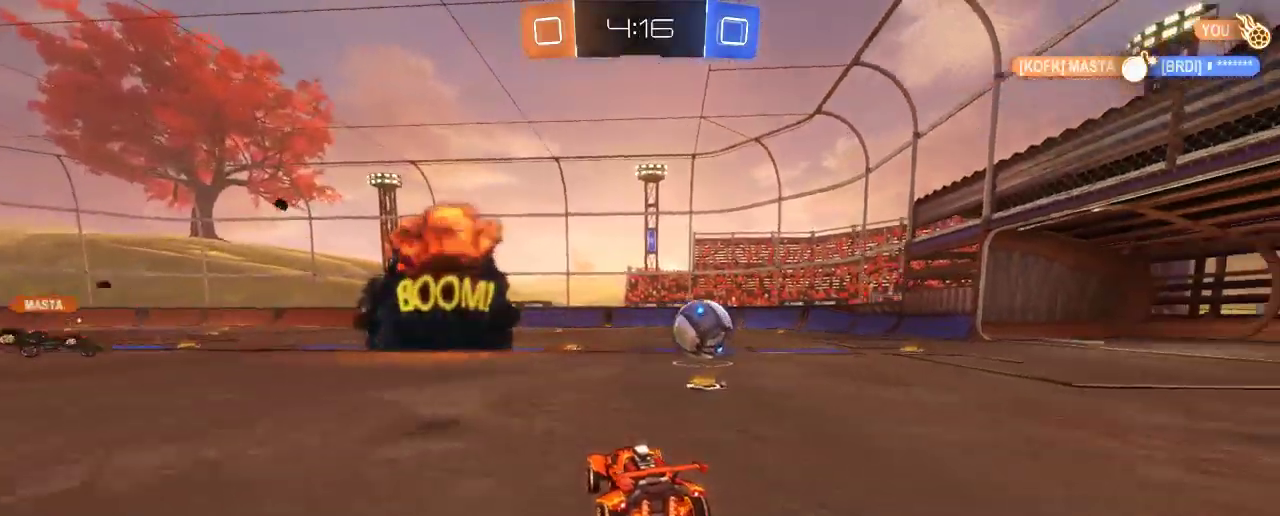
{"buttons": ["B", "R2"], "left_stick": "right", "right_stick": "center", "events": [[67, "R2", "down"], [67, "X", "up"], [300, "B", "down"]]}
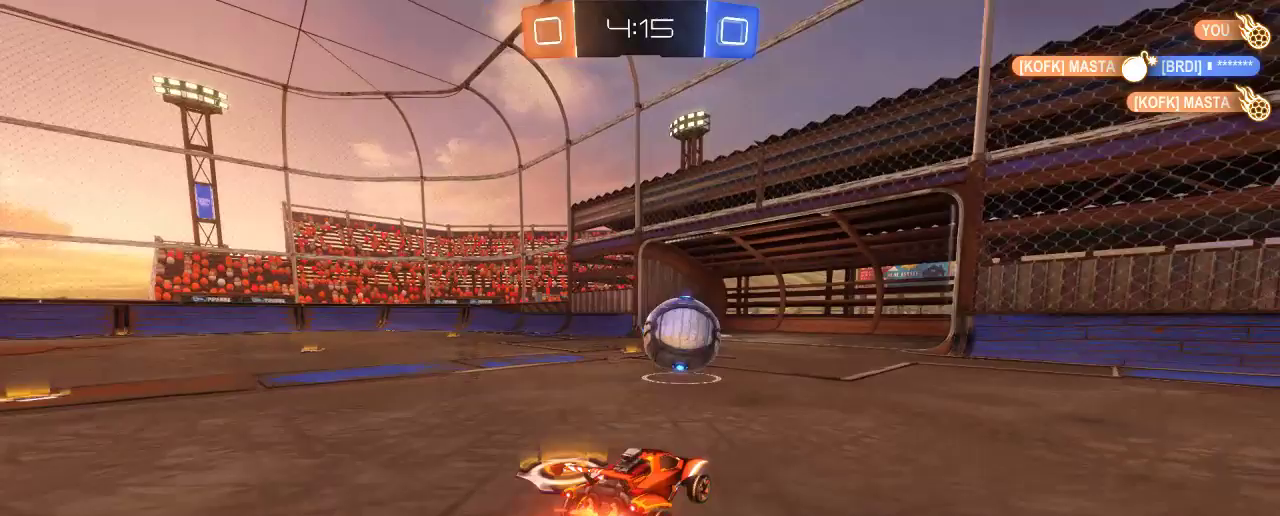
{"buttons": ["B", "R2"], "left_stick": "up-left", "right_stick": "center", "events": [[200, "left_stick", "center"], [267, "left_stick", "up-left"]]}
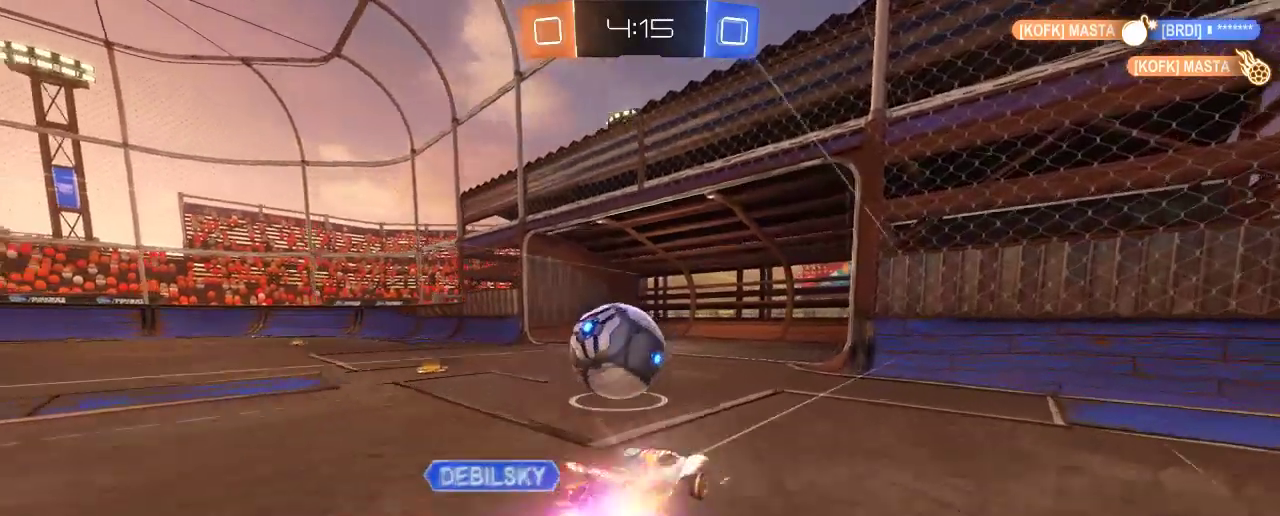
{"buttons": [], "left_stick": "center", "right_stick": "center", "events": [[167, "A", "down"], [167, "B", "up"], [267, "L3", "down"], [333, "A", "up"], [333, "L2", "down"], [333, "L3", "up"], [333, "R2", "up"], [433, "L2", "up"], [467, "left_stick", "center"]]}